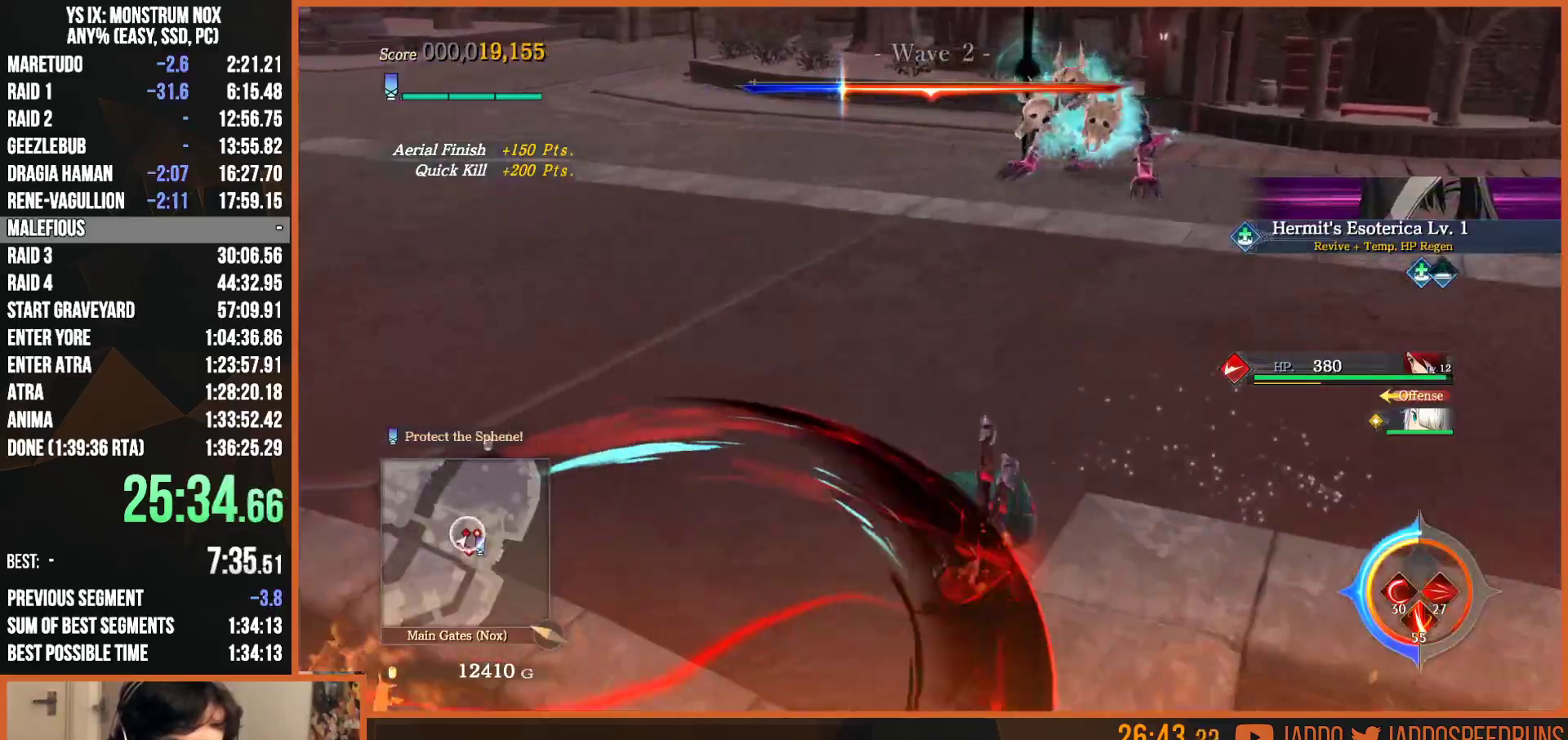
Gameplay with a controller (PlayStation layout); each line is a JSON object with the inputs held at the frame after it (dt_ms = milliseconds from this image to that frame). "button_events" lists button changes between this image and that frame as [ms after this image, input, new state], when the widget could be followed in between (sticks are given only as held states).
{"dt_ms": 500, "buttons": ["SQUARE", "L2"], "left_stick": "up", "right_stick": "center", "button_events": [[183, "TRIANGLE", "down"], [317, "TRIANGLE", "up"], [467, "SQUARE", "down"]]}
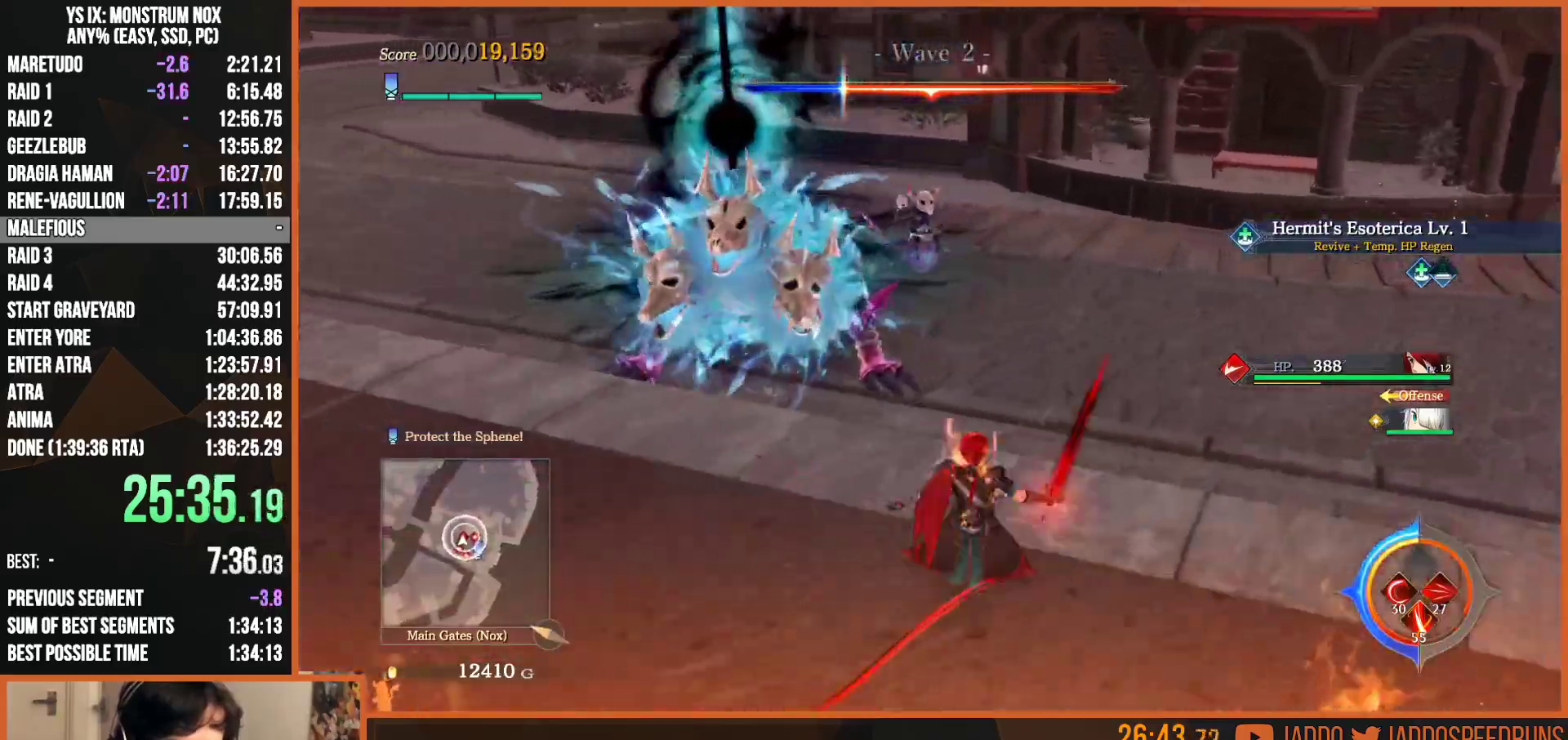
{"dt_ms": 500, "buttons": ["SQUARE", "L2"], "left_stick": "up", "right_stick": "center", "button_events": [[83, "SQUARE", "up"], [150, "SQUARE", "down"], [250, "SQUARE", "up"], [333, "SQUARE", "down"], [417, "SQUARE", "up"], [483, "SQUARE", "down"]]}
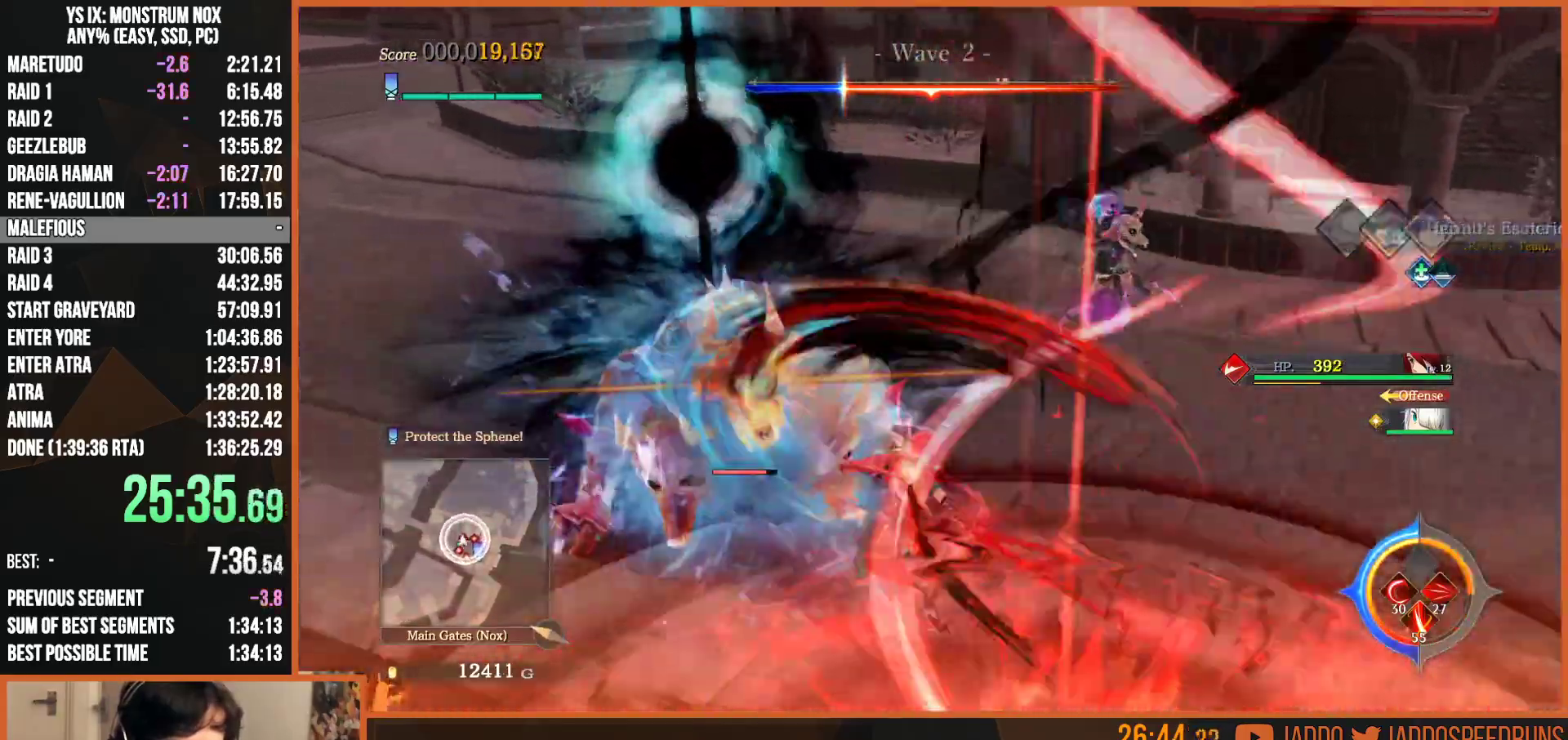
{"dt_ms": 500, "buttons": ["SQUARE", "L2"], "left_stick": "up-right", "right_stick": "center", "button_events": [[83, "SQUARE", "up"], [150, "SQUARE", "down"], [267, "SQUARE", "up"], [333, "SQUARE", "down"], [450, "SQUARE", "up"], [500, "SQUARE", "down"]]}
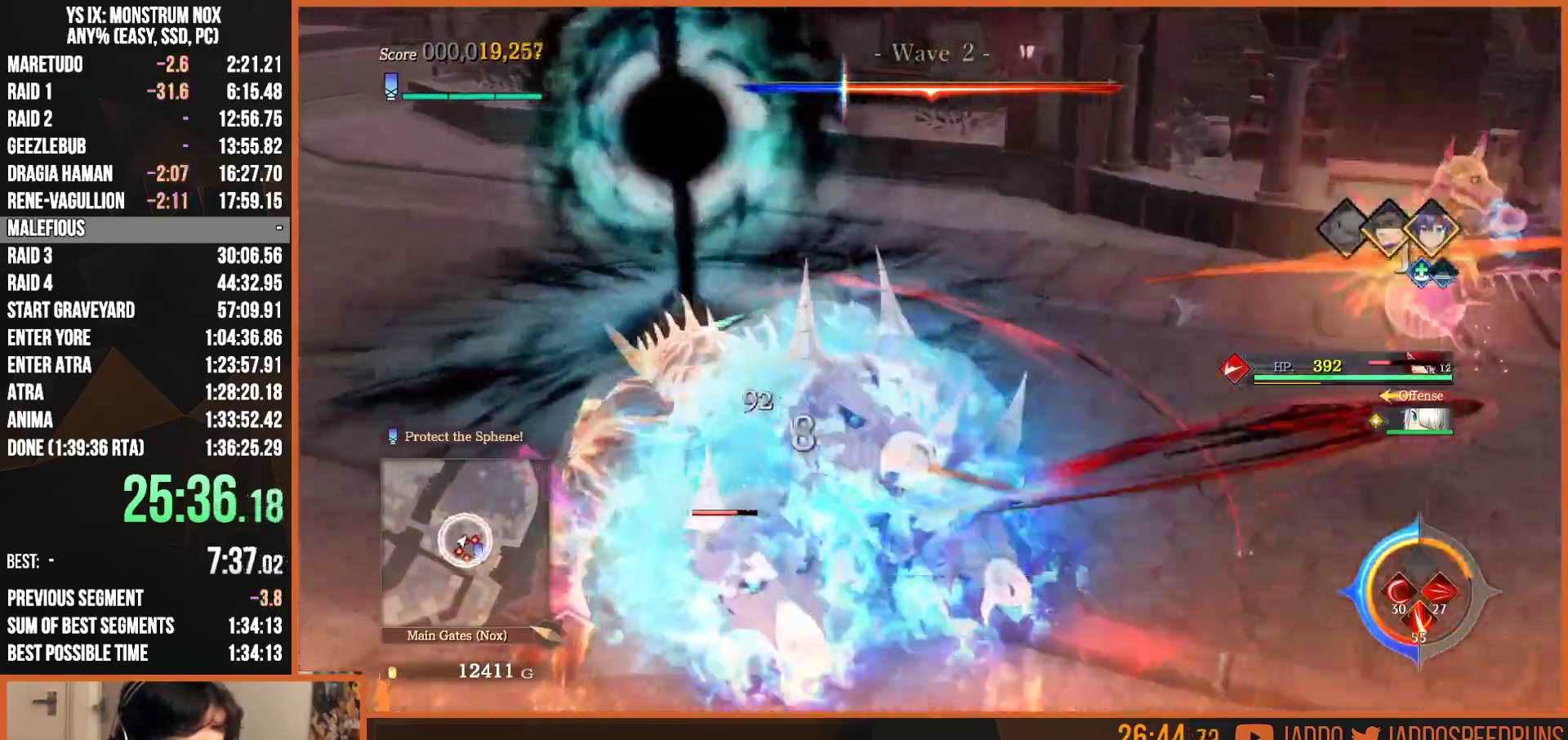
{"dt_ms": 500, "buttons": ["SQUARE"], "left_stick": "down", "right_stick": "center", "button_events": [[117, "SQUARE", "up"], [217, "SQUARE", "down"], [250, "R2", "down"], [267, "SQUARE", "up"], [400, "R2", "up"], [417, "L2", "up"], [450, "SQUARE", "down"]]}
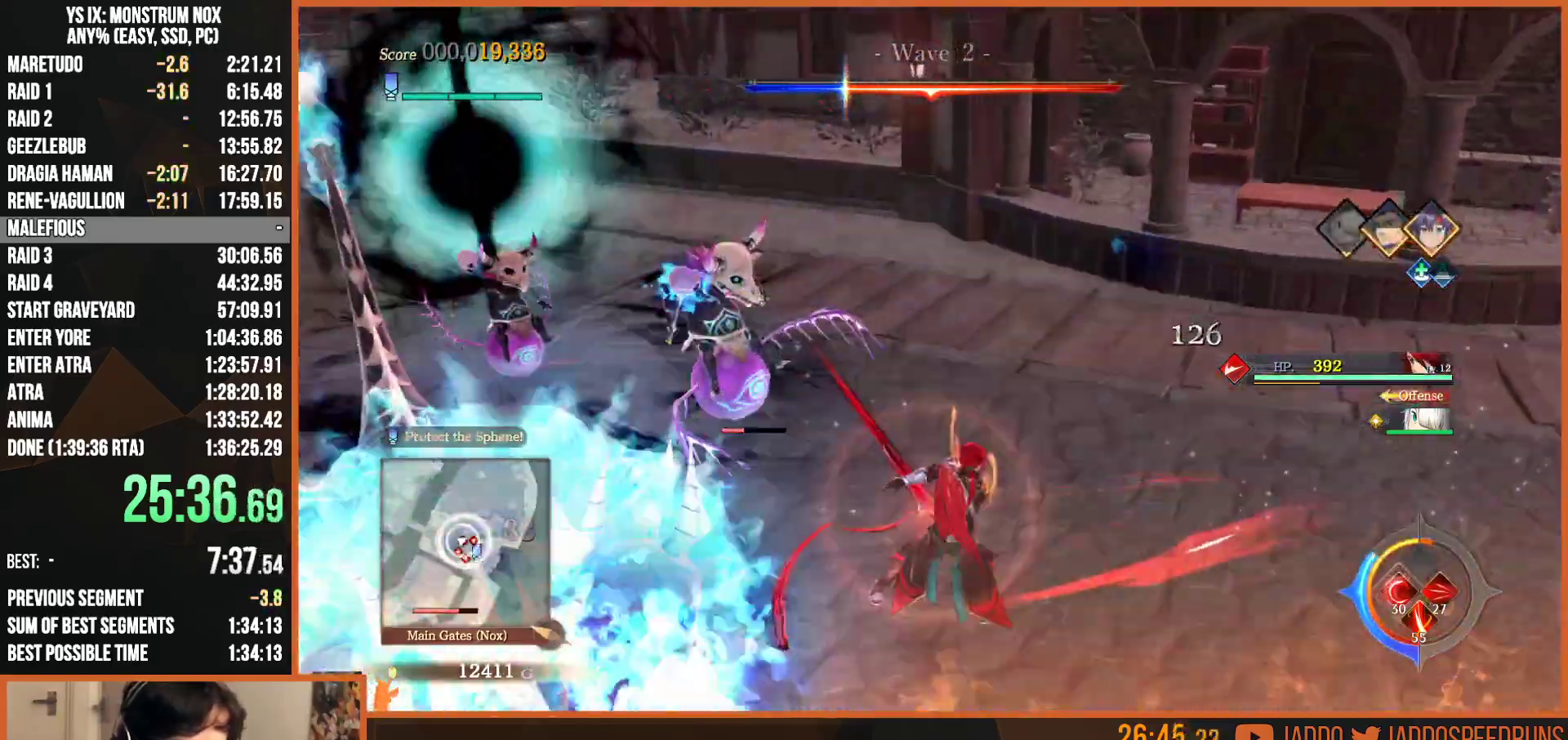
{"dt_ms": 500, "buttons": ["SQUARE"], "left_stick": "down-left", "right_stick": "center", "button_events": [[50, "SQUARE", "up"], [133, "SQUARE", "down"], [217, "SQUARE", "up"], [283, "SQUARE", "down"], [383, "SQUARE", "up"], [500, "SQUARE", "down"]]}
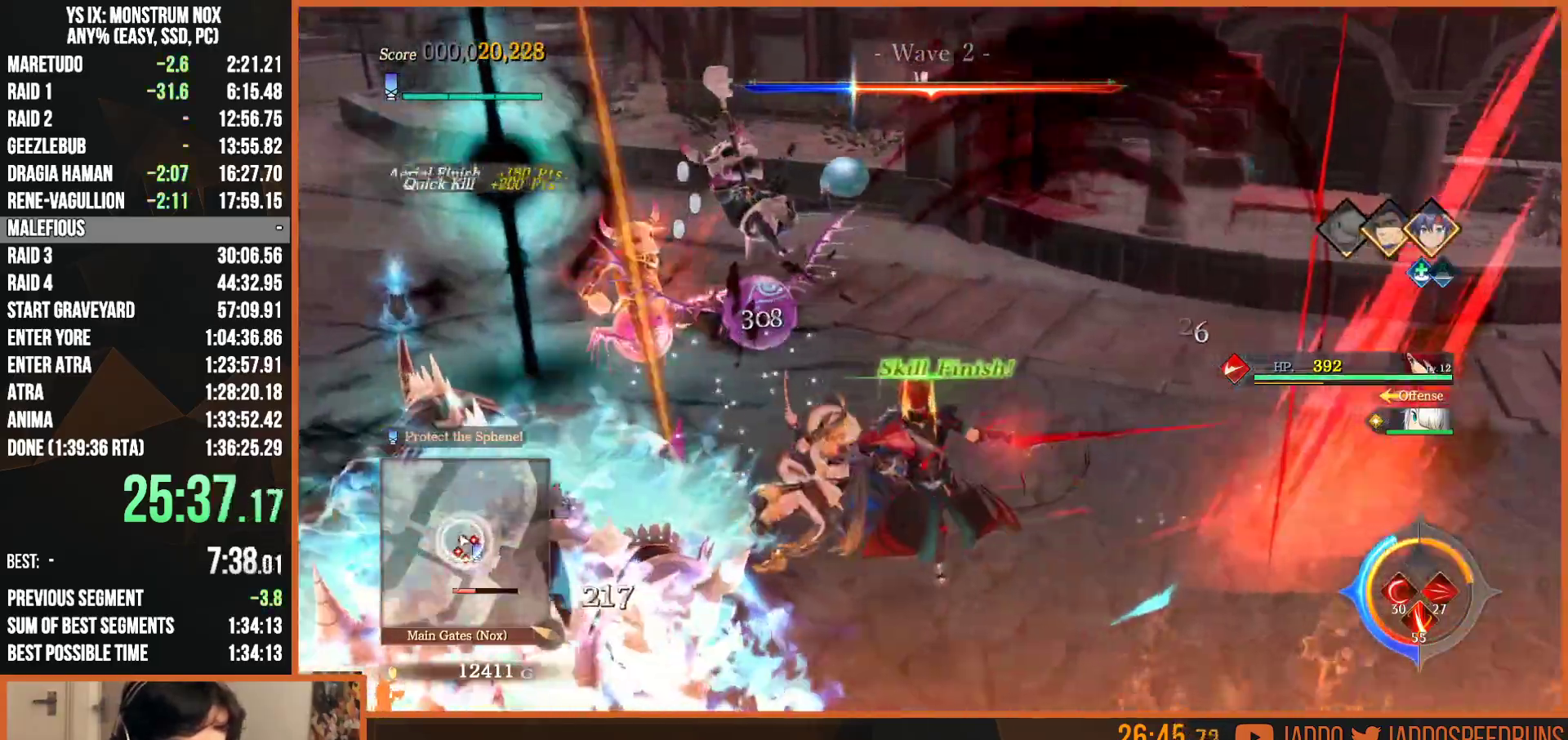
{"dt_ms": 500, "buttons": [], "left_stick": "down-left", "right_stick": "center", "button_events": [[67, "SQUARE", "up"], [150, "SQUARE", "down"], [233, "SQUARE", "up"], [333, "R2", "down"], [367, "SQUARE", "down"], [433, "SQUARE", "up"], [467, "R2", "up"]]}
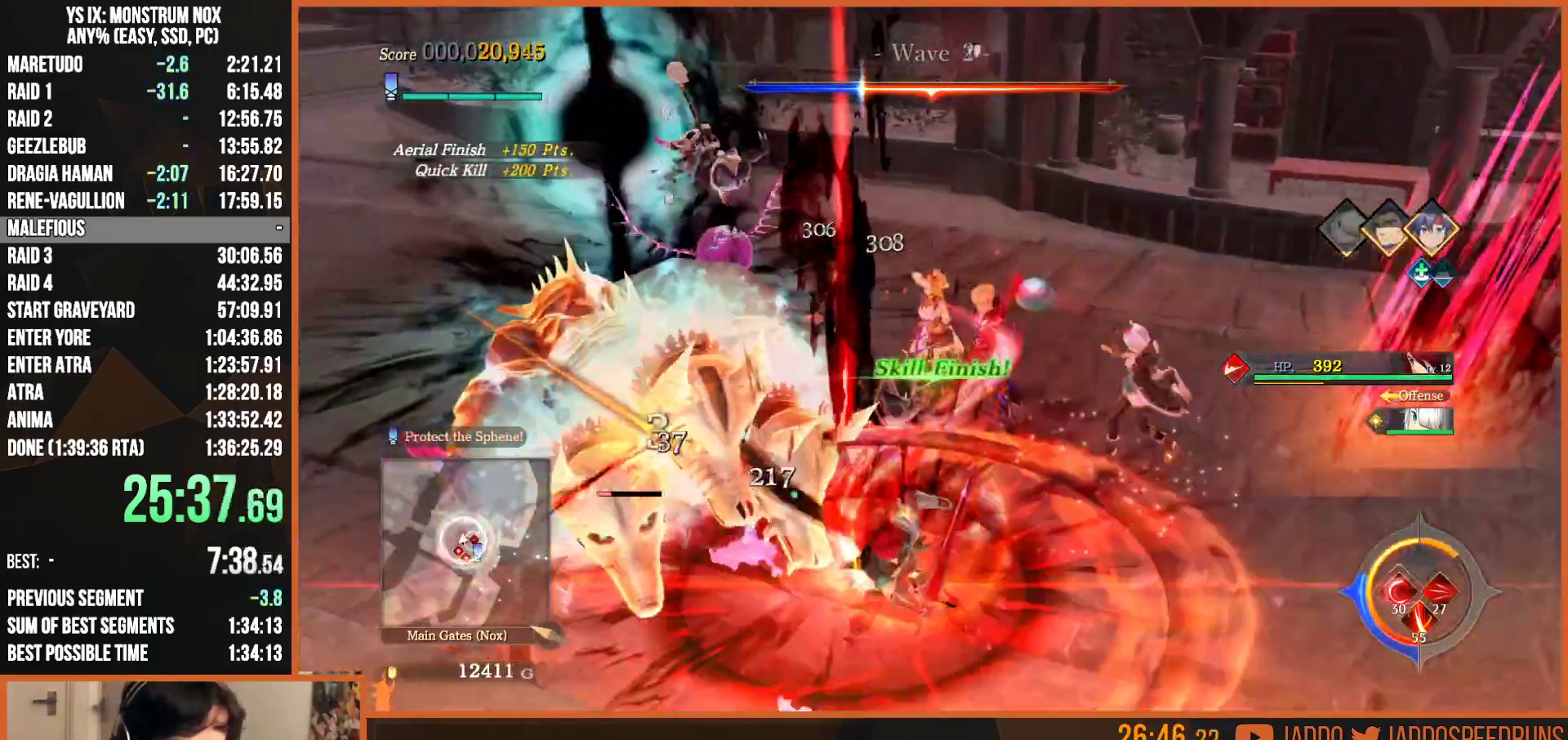
{"dt_ms": 500, "buttons": [], "left_stick": "up-right", "right_stick": "center", "button_events": [[50, "SQUARE", "down"], [117, "SQUARE", "up"]]}
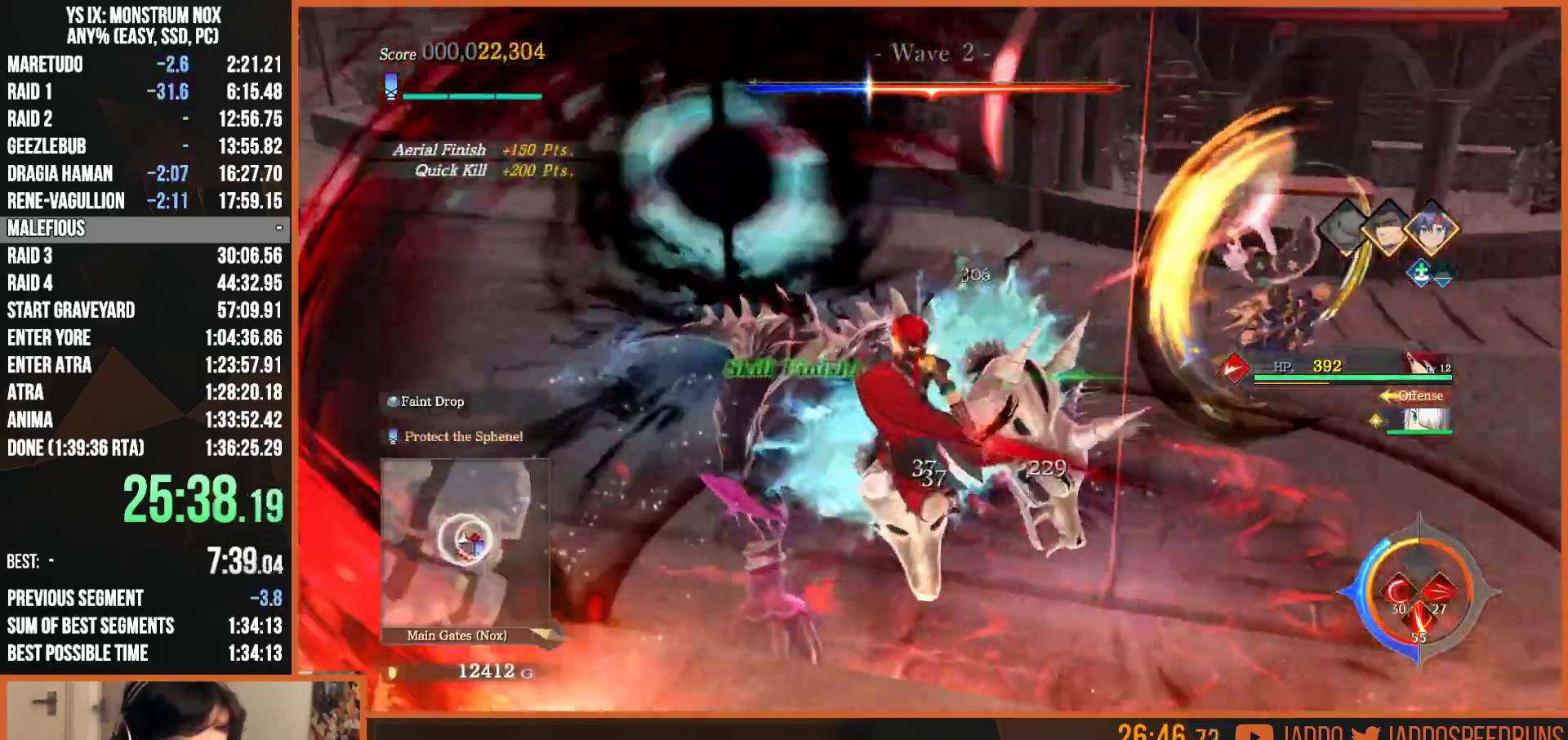
{"dt_ms": 500, "buttons": ["SQUARE", "L2"], "left_stick": "up-right", "right_stick": "center", "button_events": [[17, "L2", "down"], [83, "TRIANGLE", "down"], [183, "TRIANGLE", "up"], [483, "SQUARE", "down"]]}
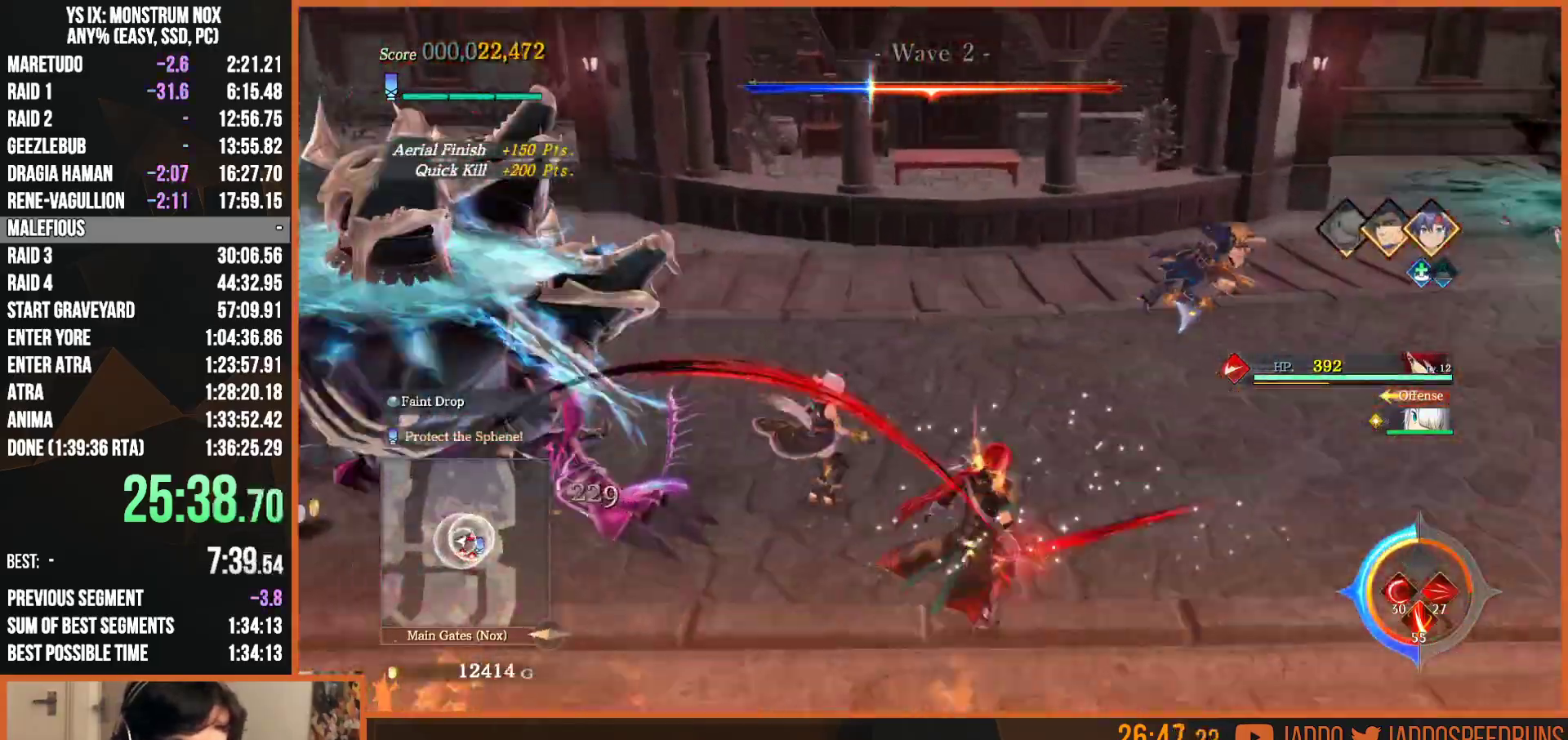
{"dt_ms": 500, "buttons": [], "left_stick": "right", "right_stick": "center", "button_events": [[83, "SQUARE", "up"], [167, "SQUARE", "down"], [233, "L2", "up"], [283, "SQUARE", "up"], [367, "SQUARE", "down"], [483, "SQUARE", "up"]]}
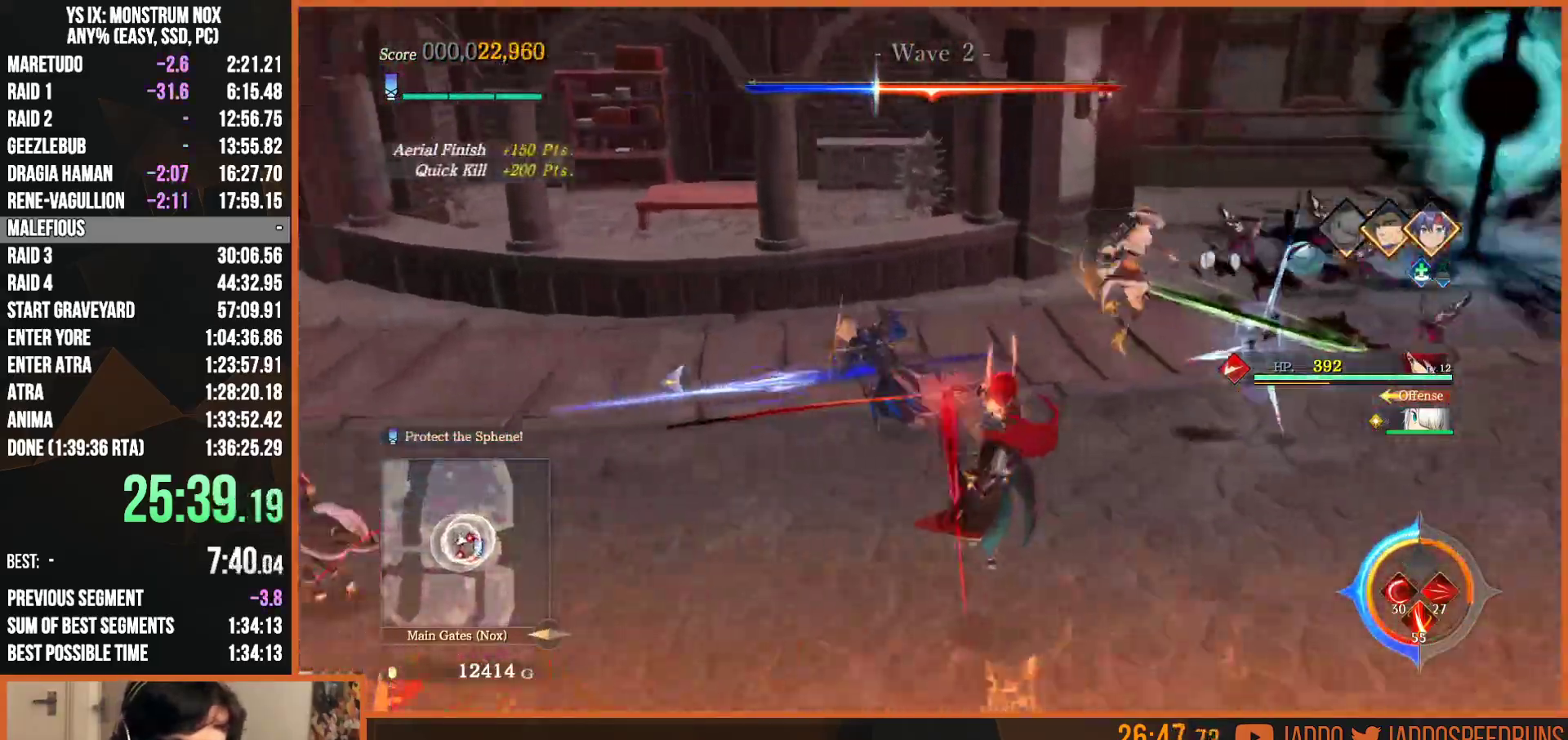
{"dt_ms": 500, "buttons": ["SQUARE"], "left_stick": "down-left", "right_stick": "center", "button_events": [[67, "SQUARE", "down"], [183, "SQUARE", "up"], [267, "SQUARE", "down"], [400, "SQUARE", "up"], [467, "SQUARE", "down"]]}
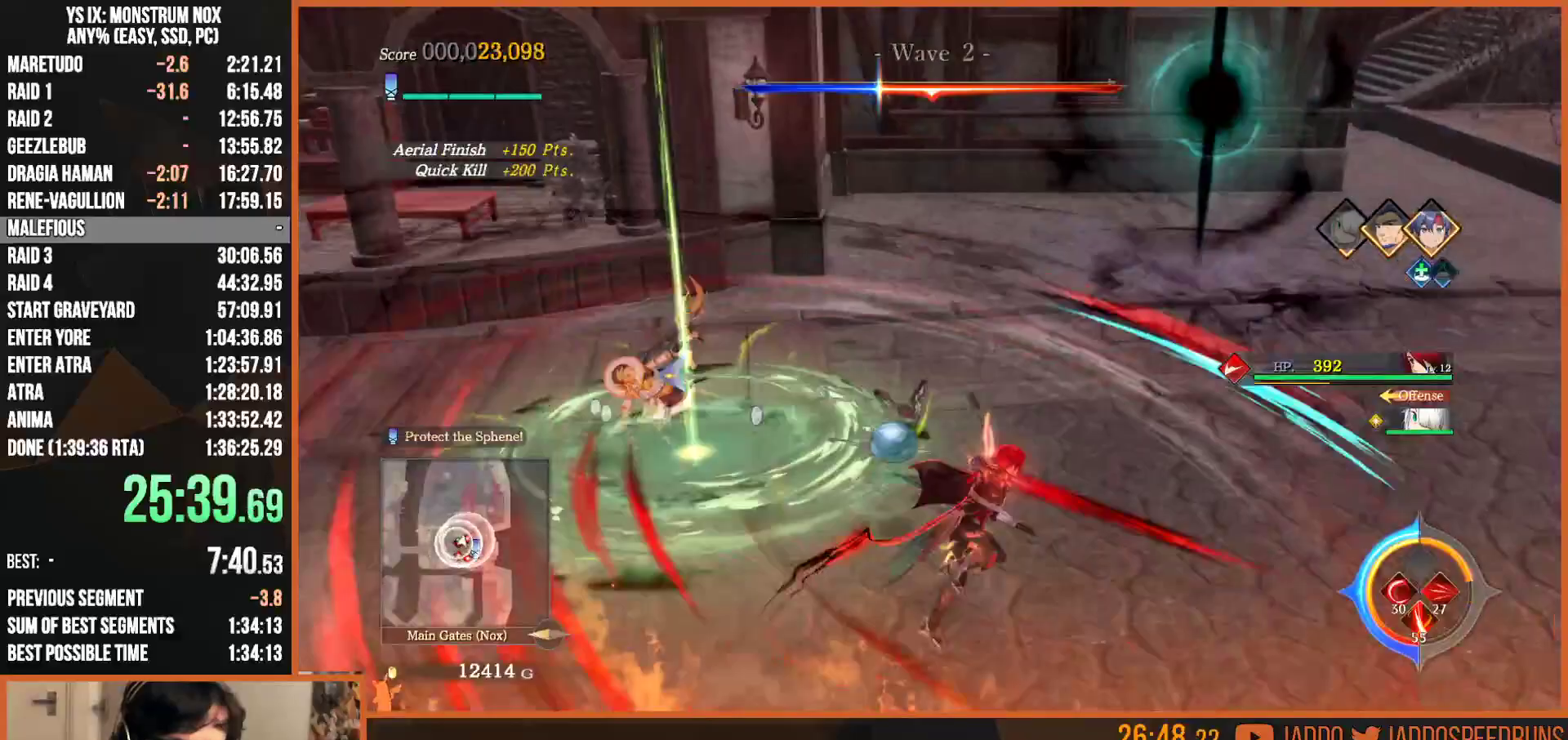
{"dt_ms": 500, "buttons": [], "left_stick": "down-left", "right_stick": "center", "button_events": [[83, "SQUARE", "up"], [150, "SQUARE", "down"], [467, "SQUARE", "up"]]}
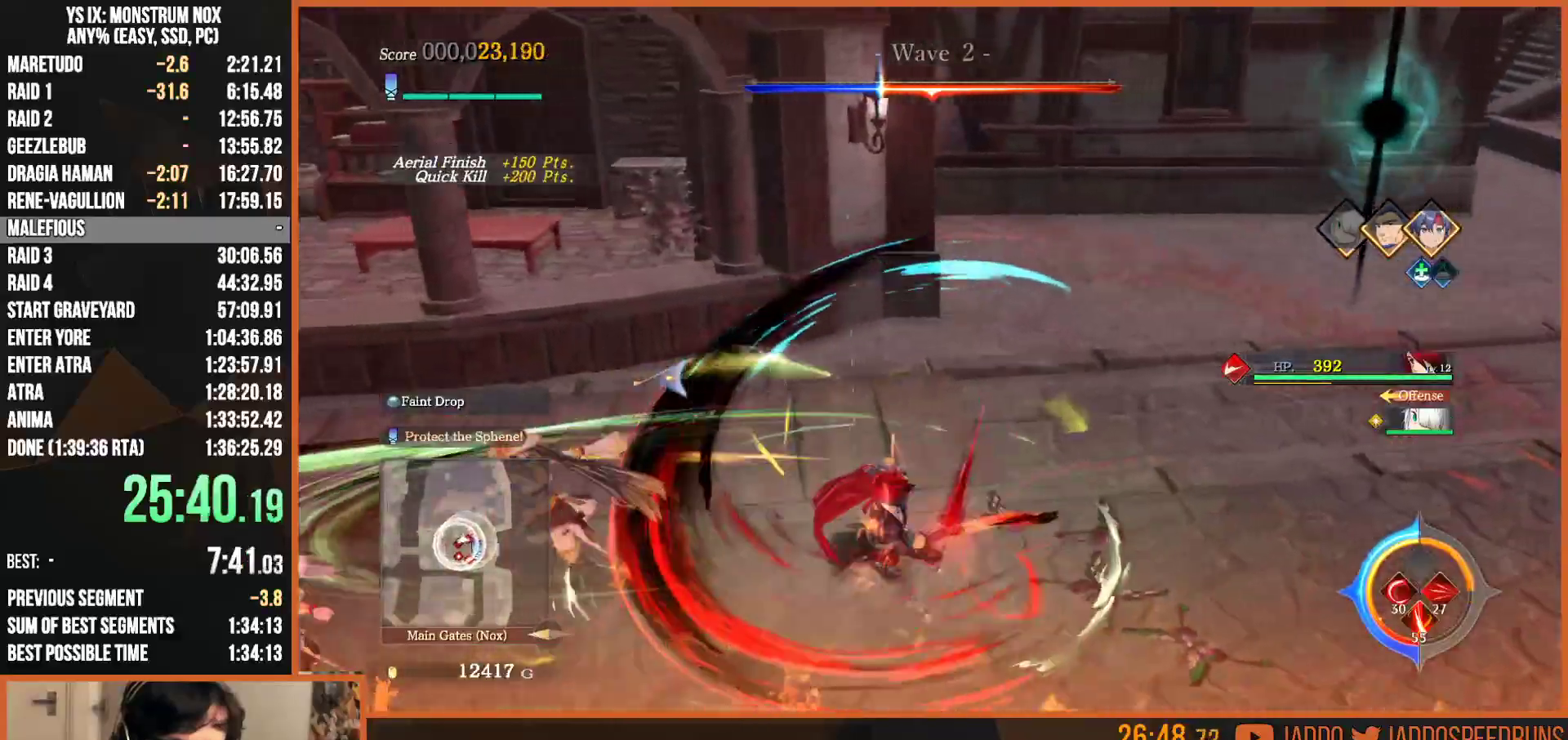
{"dt_ms": 500, "buttons": [], "left_stick": "down-left", "right_stick": "center", "button_events": [[50, "SQUARE", "down"], [183, "SQUARE", "up"], [317, "R2", "down"], [333, "SQUARE", "down"], [433, "SQUARE", "up"], [467, "R2", "up"]]}
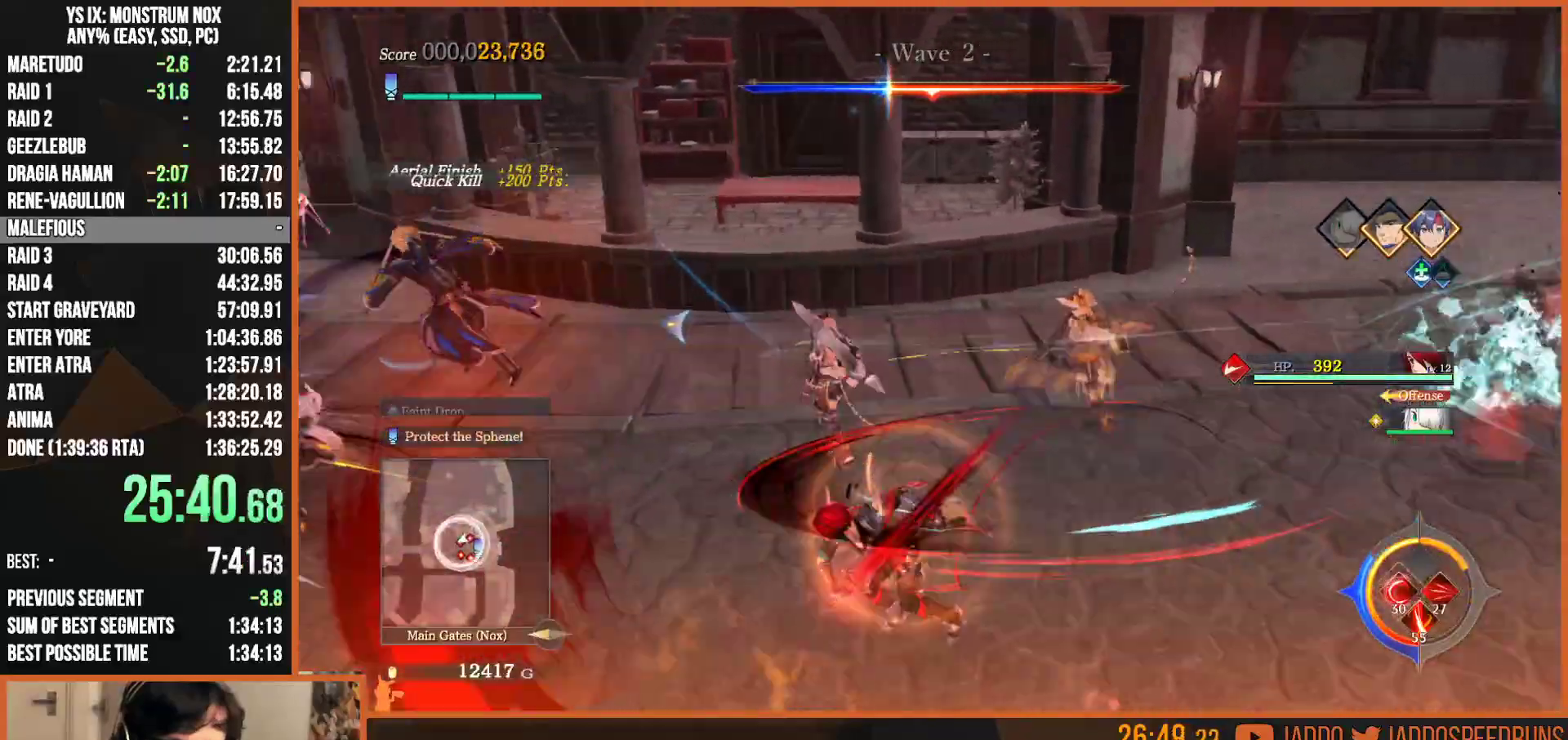
{"dt_ms": 1000, "buttons": [], "left_stick": "right", "right_stick": "center", "button_events": [[17, "SQUARE", "down"], [133, "SQUARE", "up"], [217, "SQUARE", "down"], [317, "SQUARE", "up"], [400, "SQUARE", "down"], [517, "SQUARE", "up"], [600, "SQUARE", "down"], [700, "SQUARE", "up"], [900, "TRIANGLE", "down"], [983, "TRIANGLE", "up"]]}
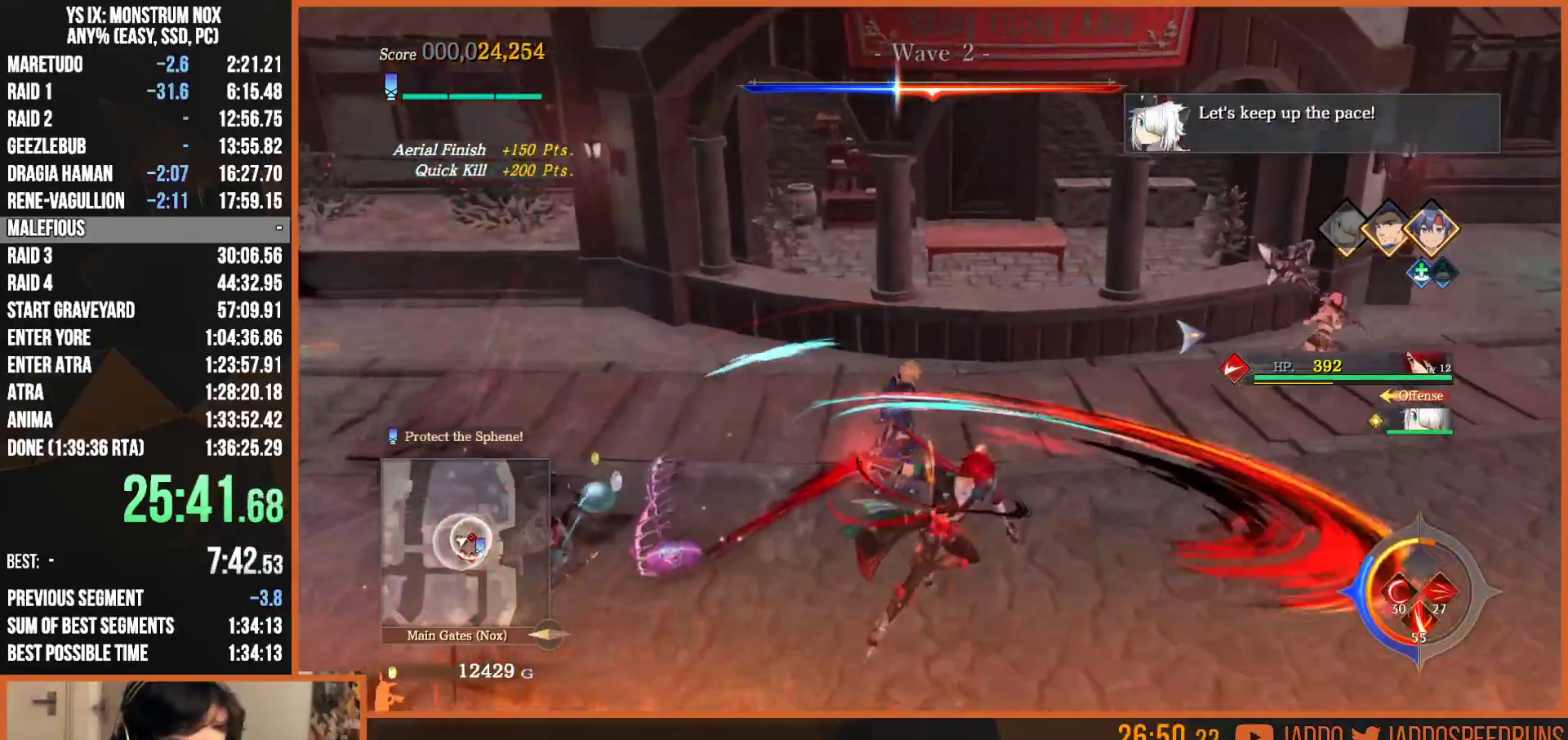
{"dt_ms": 500, "buttons": ["L2"], "left_stick": "up-right", "right_stick": "center", "button_events": [[83, "TRIANGLE", "down"], [100, "L2", "down"], [167, "TRIANGLE", "up"], [250, "TRIANGLE", "down"], [350, "TRIANGLE", "up"]]}
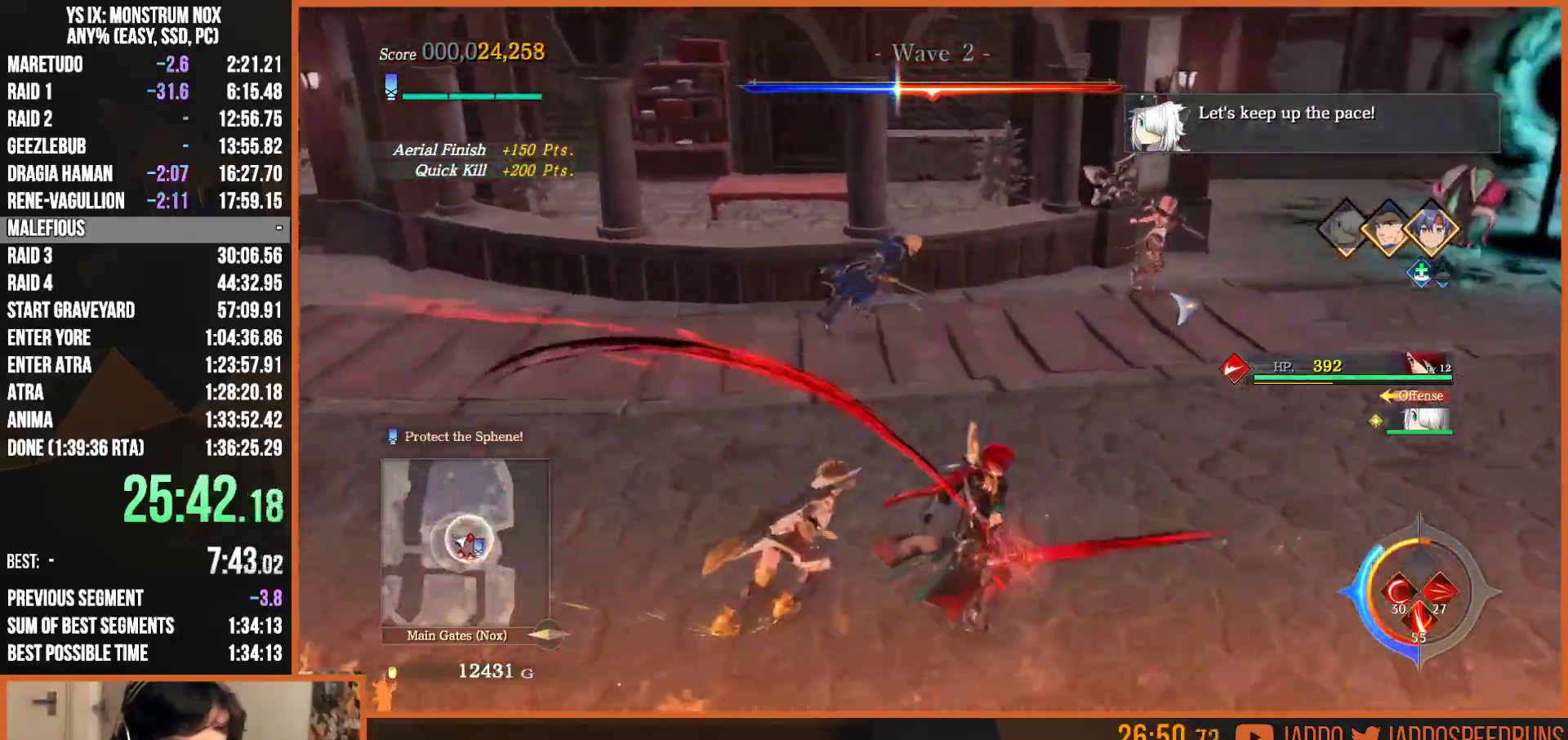
{"dt_ms": 500, "buttons": [], "left_stick": "right", "right_stick": "center", "button_events": [[117, "SQUARE", "down"], [250, "SQUARE", "up"], [400, "L2", "up"]]}
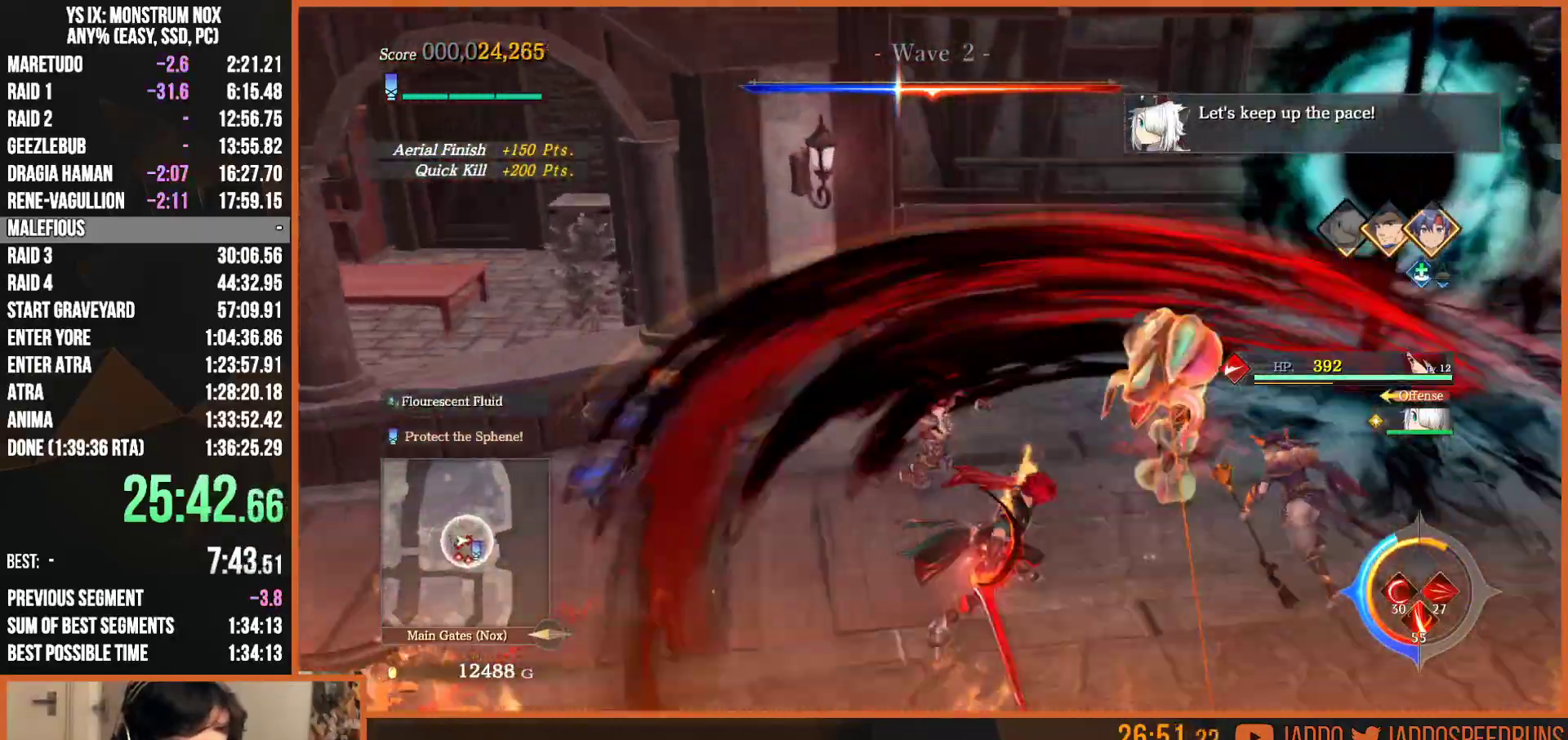
{"dt_ms": 500, "buttons": ["SQUARE"], "left_stick": "down", "right_stick": "center", "button_events": [[433, "SQUARE", "down"]]}
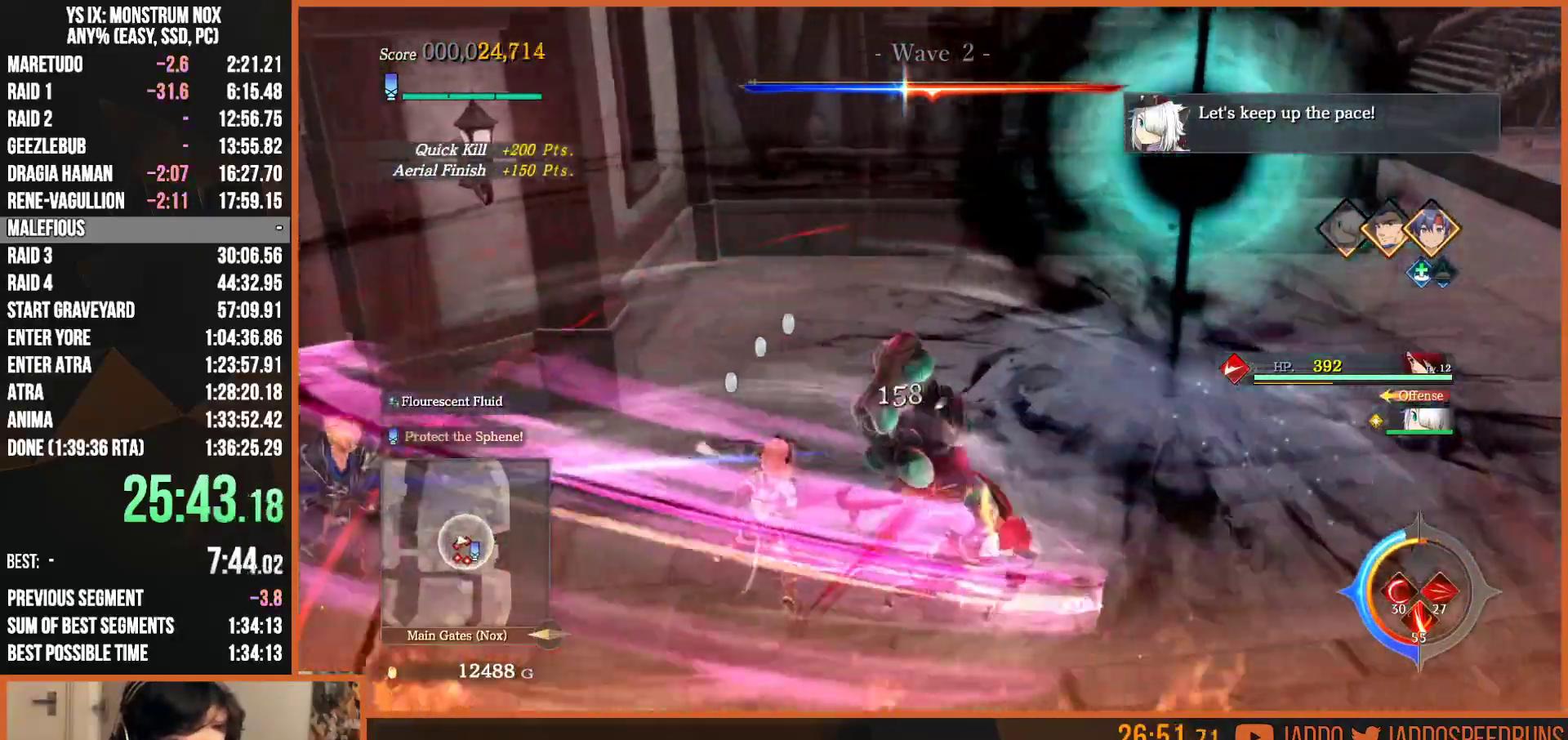
{"dt_ms": 500, "buttons": [], "left_stick": "up-right", "right_stick": "center", "button_events": [[50, "SQUARE", "up"], [133, "SQUARE", "down"], [250, "SQUARE", "up"], [350, "SQUARE", "down"], [450, "SQUARE", "up"]]}
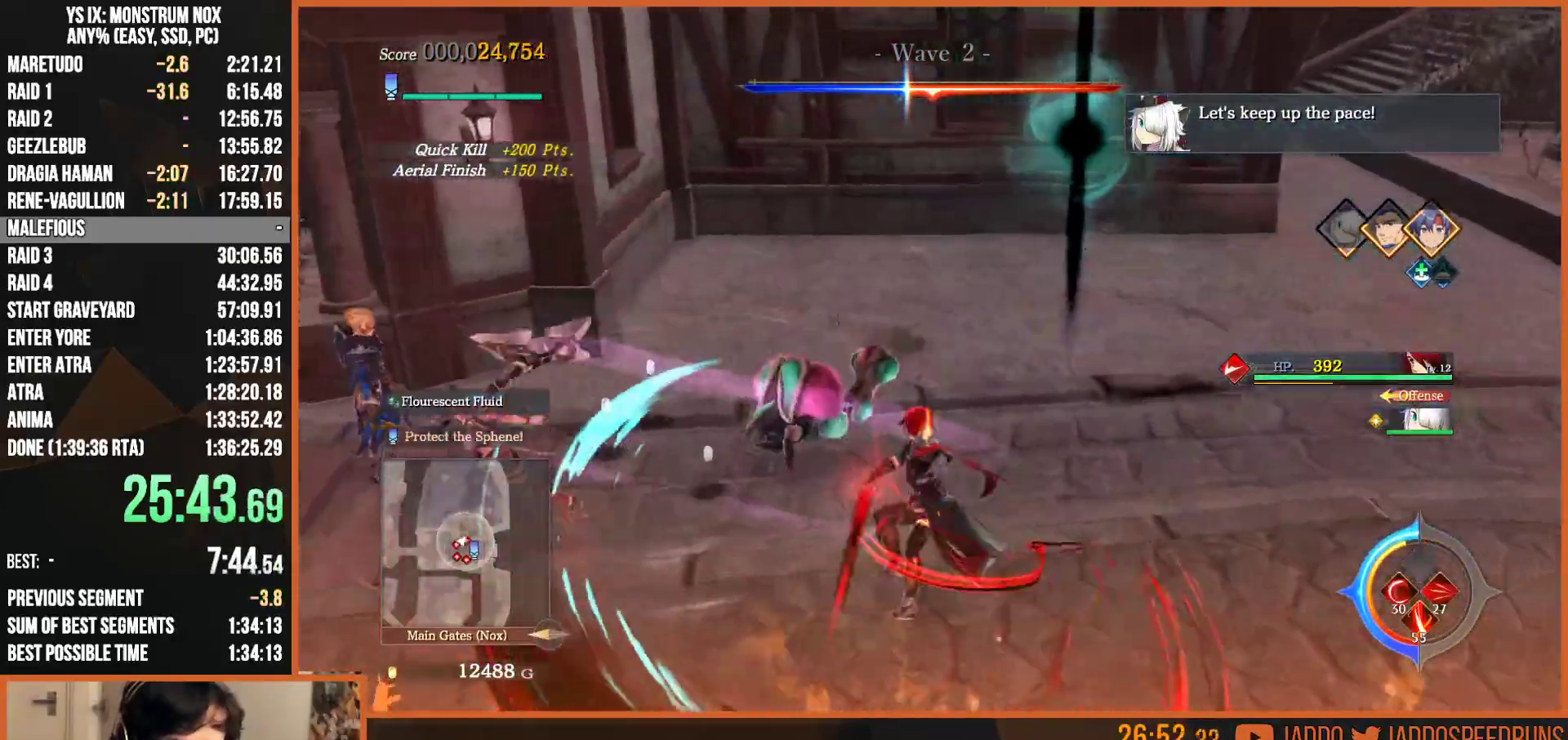
{"dt_ms": 500, "buttons": ["L2"], "left_stick": "down-left", "right_stick": "left", "button_events": [[33, "SQUARE", "down"], [133, "SQUARE", "up"], [483, "L2", "down"]]}
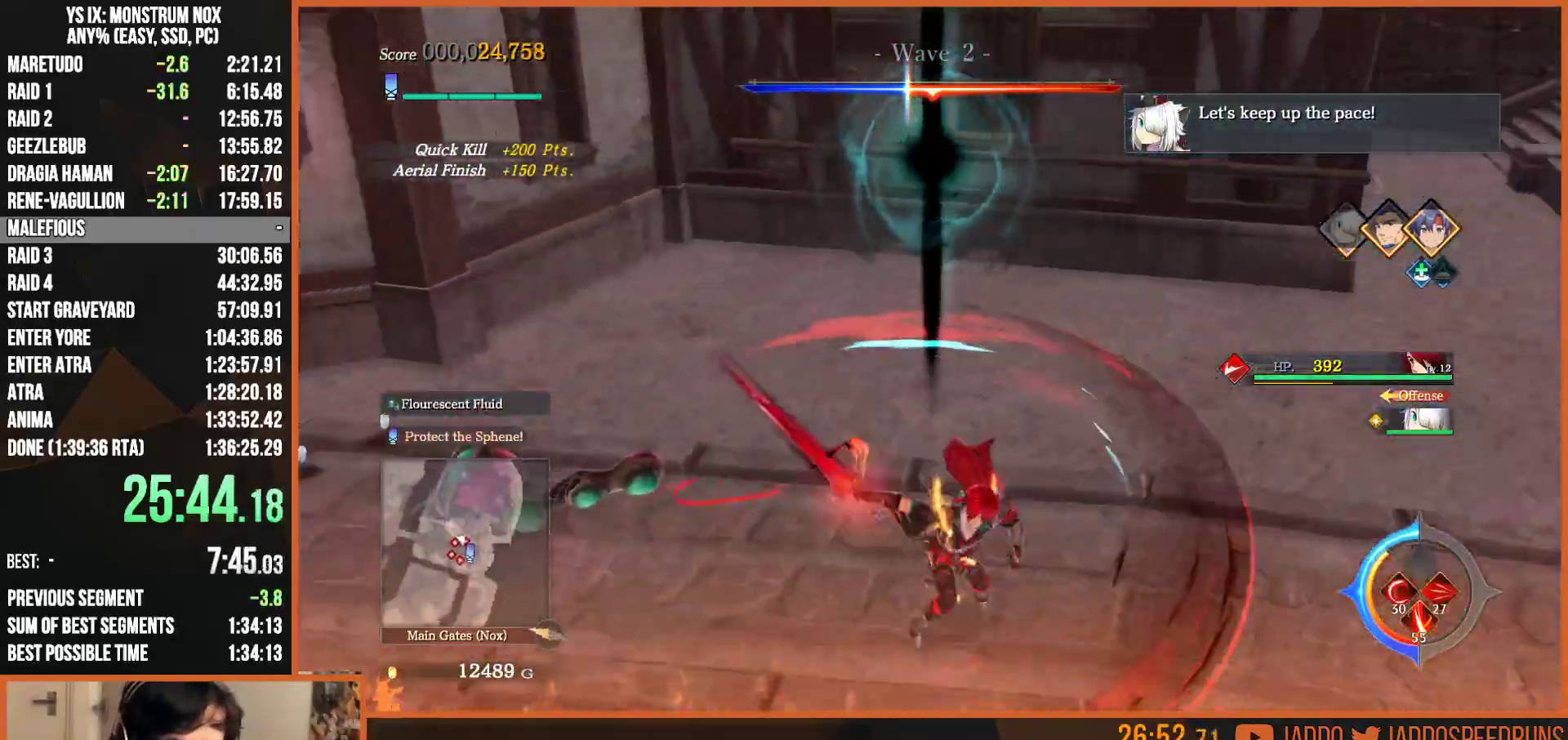
{"dt_ms": 500, "buttons": ["L2"], "left_stick": "down-left", "right_stick": "center", "button_events": [[133, "TRIANGLE", "down"], [250, "TRIANGLE", "up"]]}
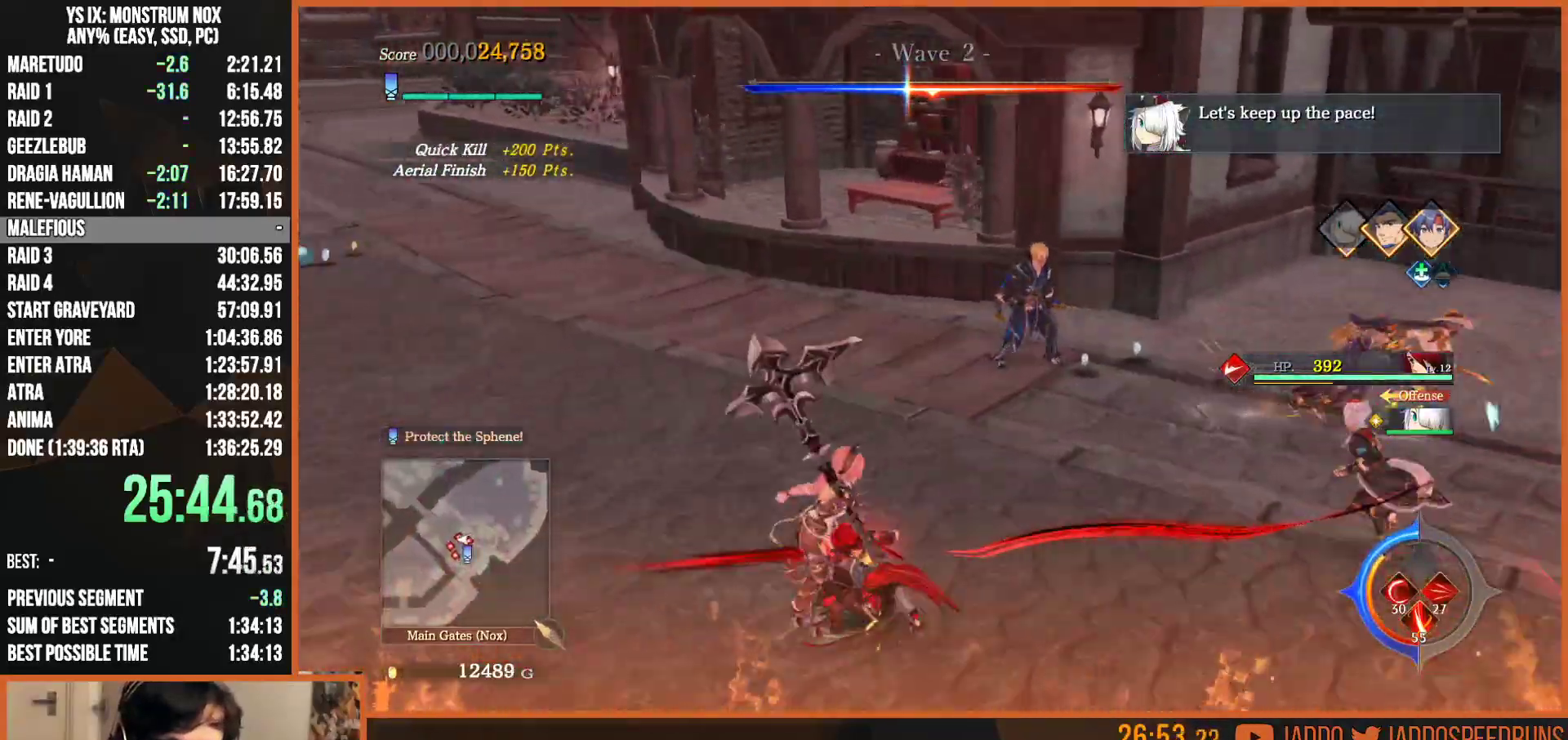
{"dt_ms": 1000, "buttons": ["TRIANGLE", "L2"], "left_stick": "up-left", "right_stick": "center", "button_events": [[333, "CIRCLE", "down"], [433, "CIRCLE", "up"], [517, "TRIANGLE", "down"], [633, "TRIANGLE", "up"], [933, "TRIANGLE", "down"]]}
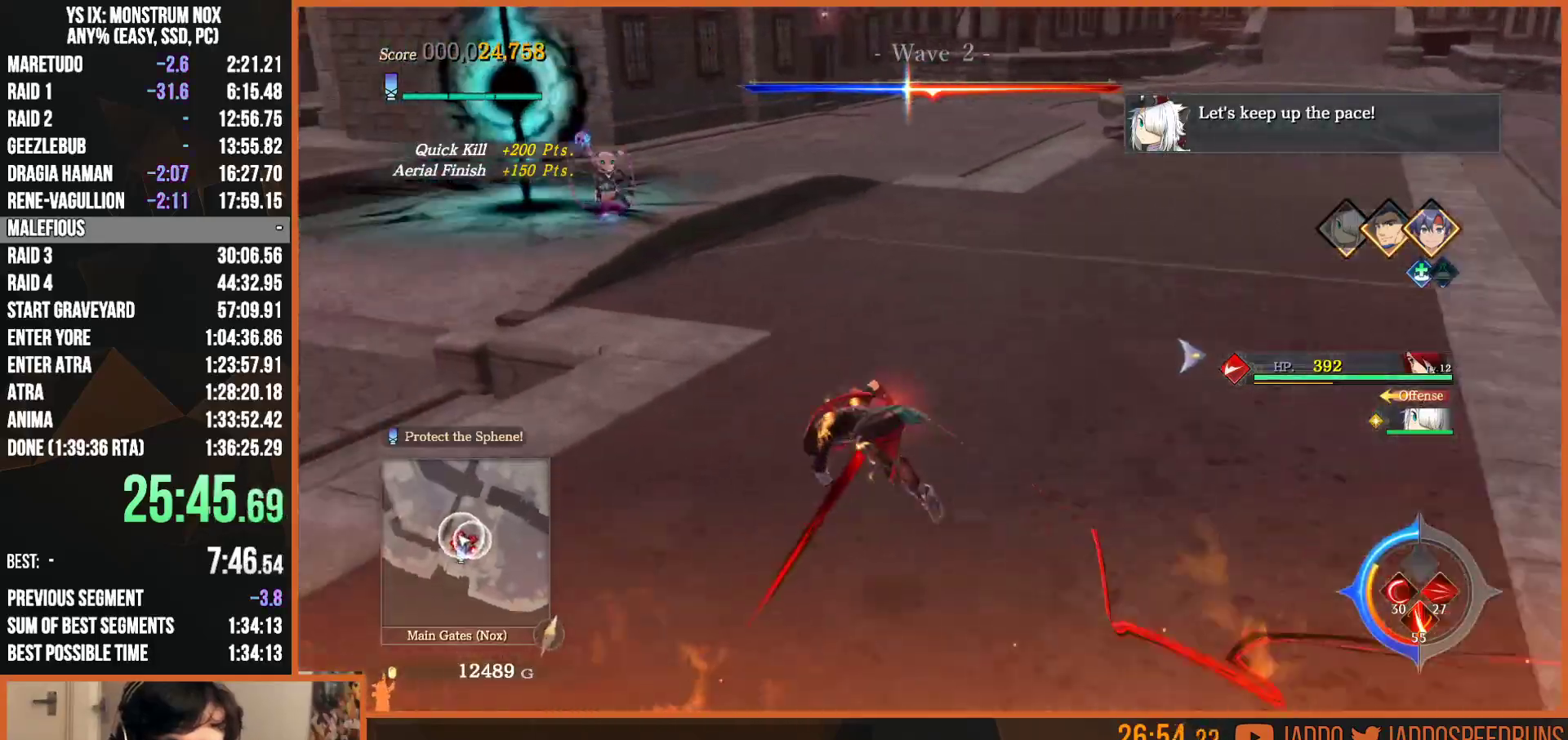
{"dt_ms": 500, "buttons": ["SQUARE", "L2"], "left_stick": "up", "right_stick": "center", "button_events": [[33, "TRIANGLE", "up"], [100, "SQUARE", "down"], [200, "SQUARE", "up"], [267, "SQUARE", "down"], [383, "SQUARE", "up"], [467, "SQUARE", "down"]]}
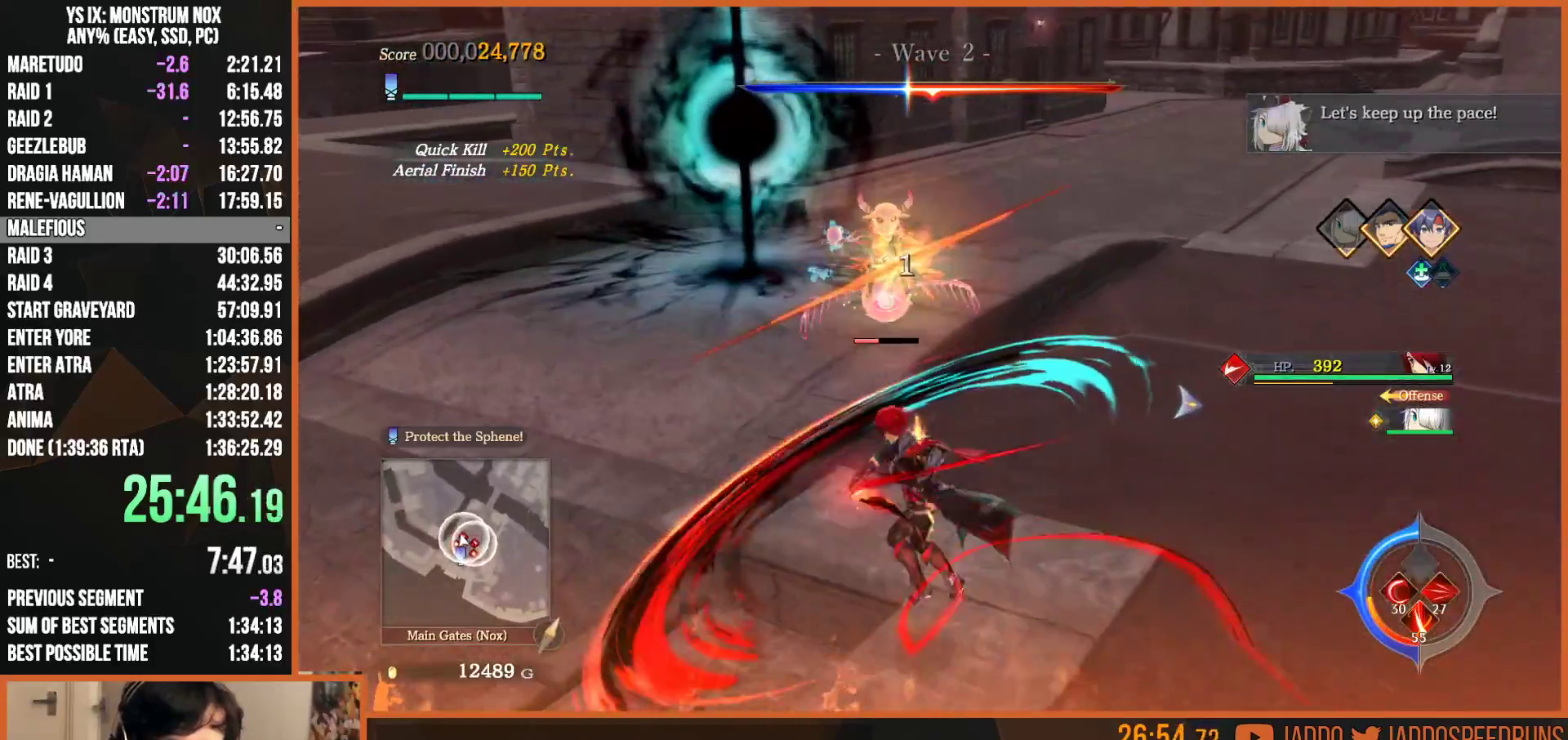
{"dt_ms": 500, "buttons": ["L2"], "left_stick": "up", "right_stick": "center", "button_events": [[67, "SQUARE", "up"], [150, "SQUARE", "down"], [267, "SQUARE", "up"], [367, "SQUARE", "down"], [483, "SQUARE", "up"]]}
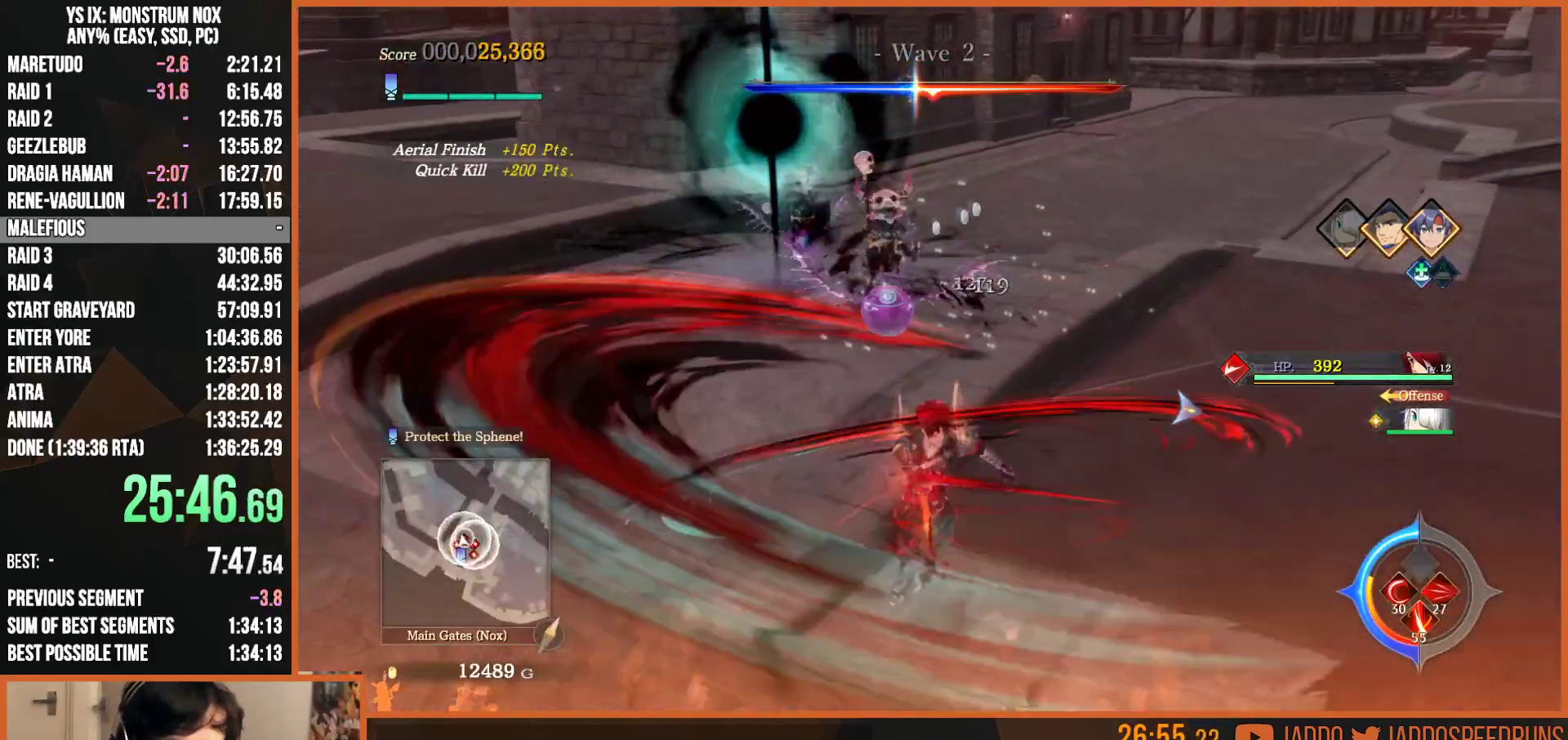
{"dt_ms": 500, "buttons": ["SQUARE", "L2"], "left_stick": "up", "right_stick": "center", "button_events": [[67, "SQUARE", "down"], [183, "SQUARE", "up"], [283, "SQUARE", "down"], [400, "SQUARE", "up"], [483, "SQUARE", "down"]]}